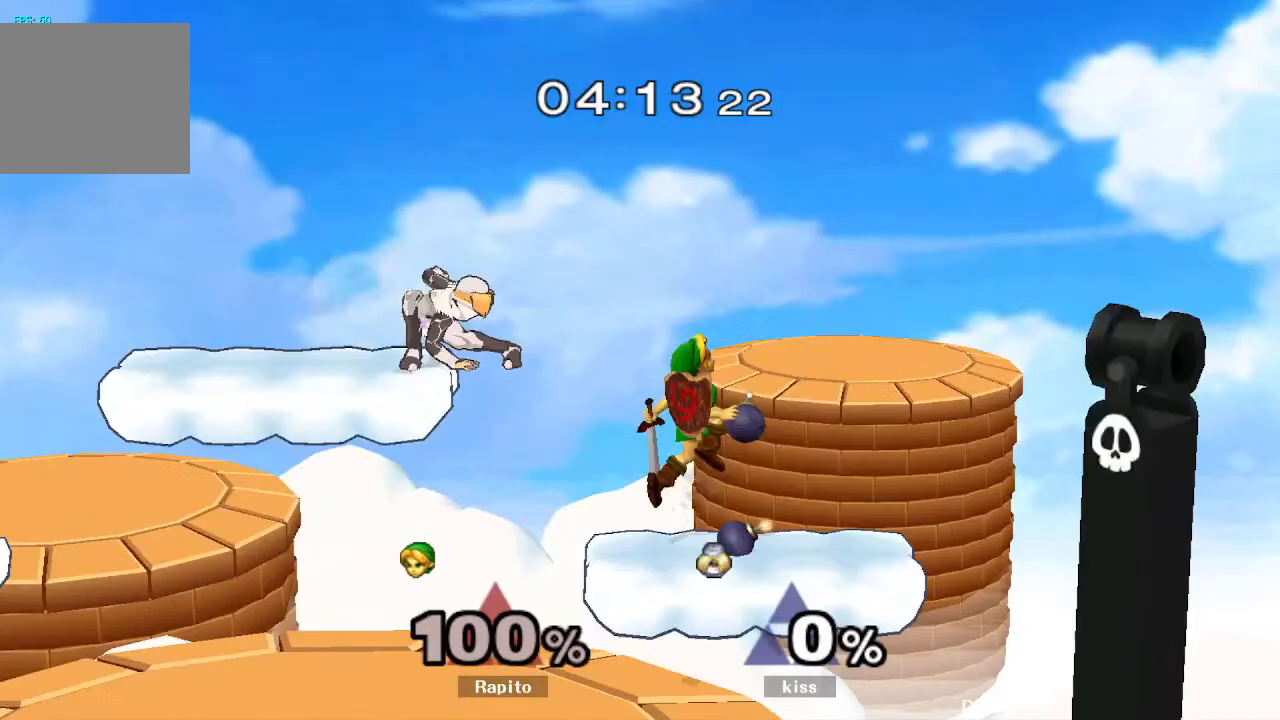
Gameplay with a controller (Nintendo layout); each line is a JSON object with the inputs held at the frame after it. "events" lists button and stick changes between this image and that frame as [ms after this image, input, new state], when the widget could be followed in between. Not read: A L3 R3.
{"buttons": [], "left_stick": "down", "right_stick": "center", "events": [[267, "left_stick", "center"], [433, "Y", "down"], [467, "left_stick", "down"], [500, "Y", "up"]]}
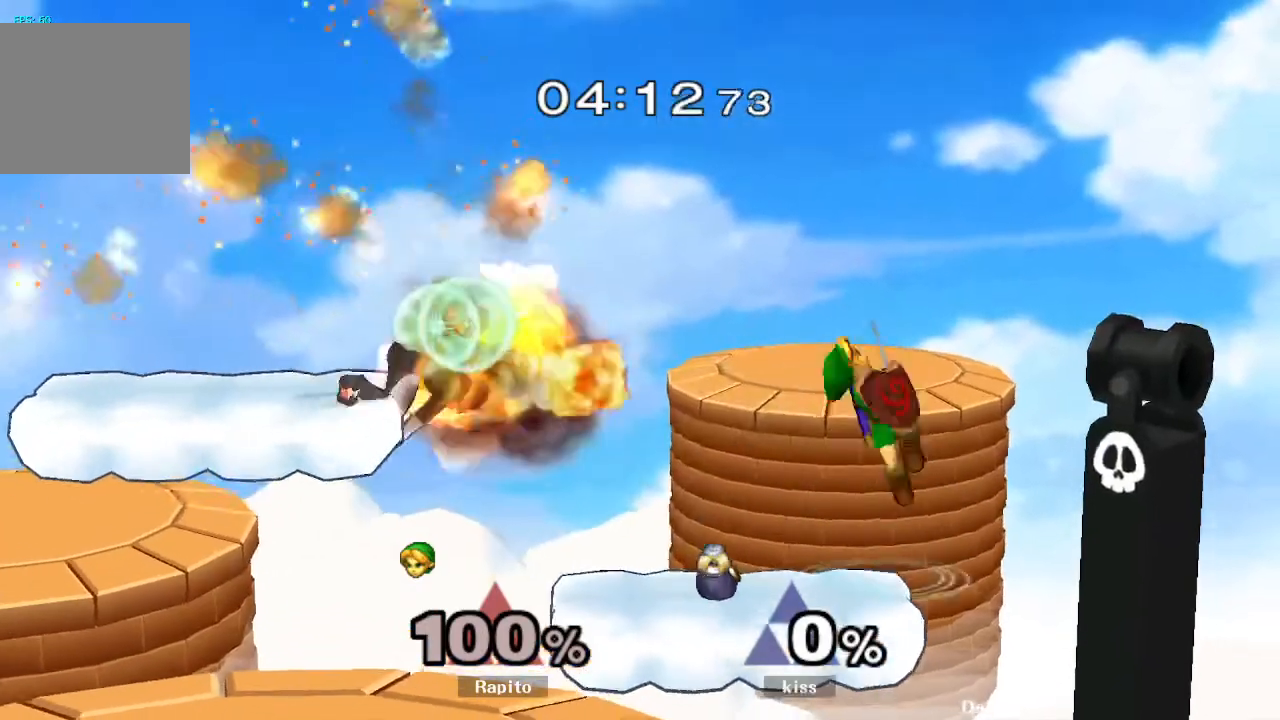
{"buttons": [], "left_stick": "center", "right_stick": "center", "events": [[17, "B", "down"], [183, "left_stick", "center"], [267, "B", "up"]]}
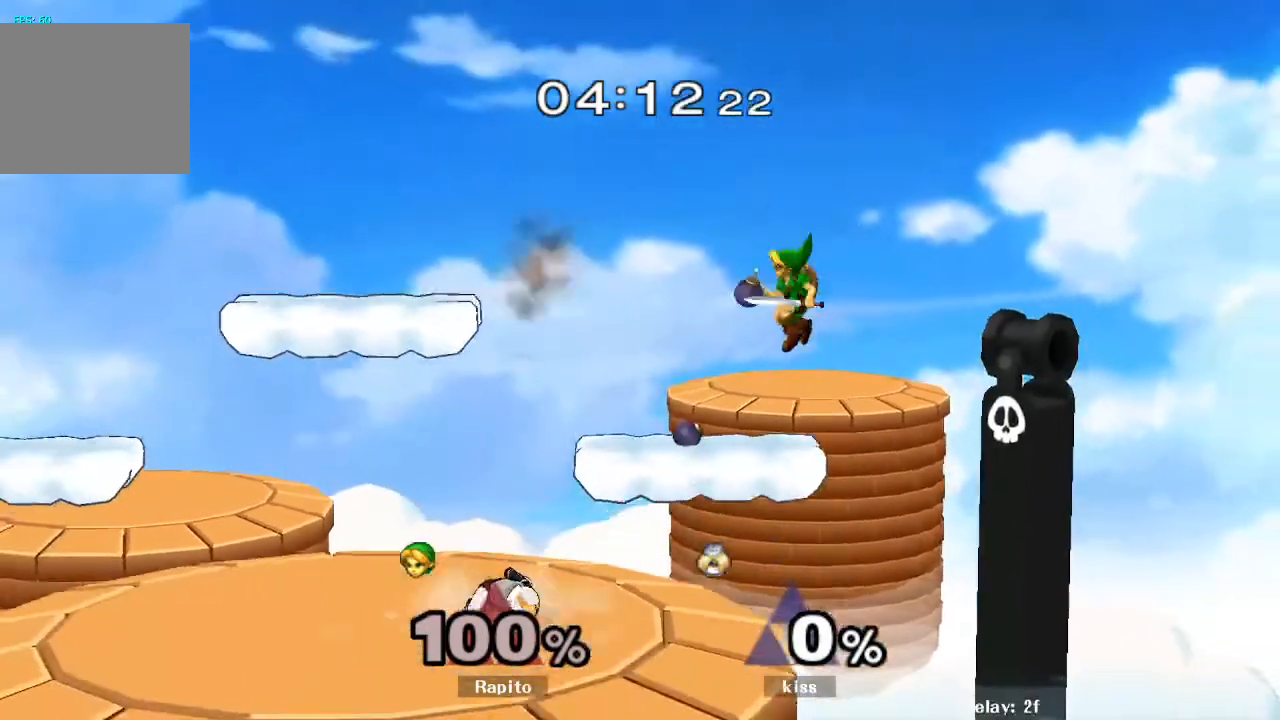
{"buttons": [], "left_stick": "center", "right_stick": "center", "events": []}
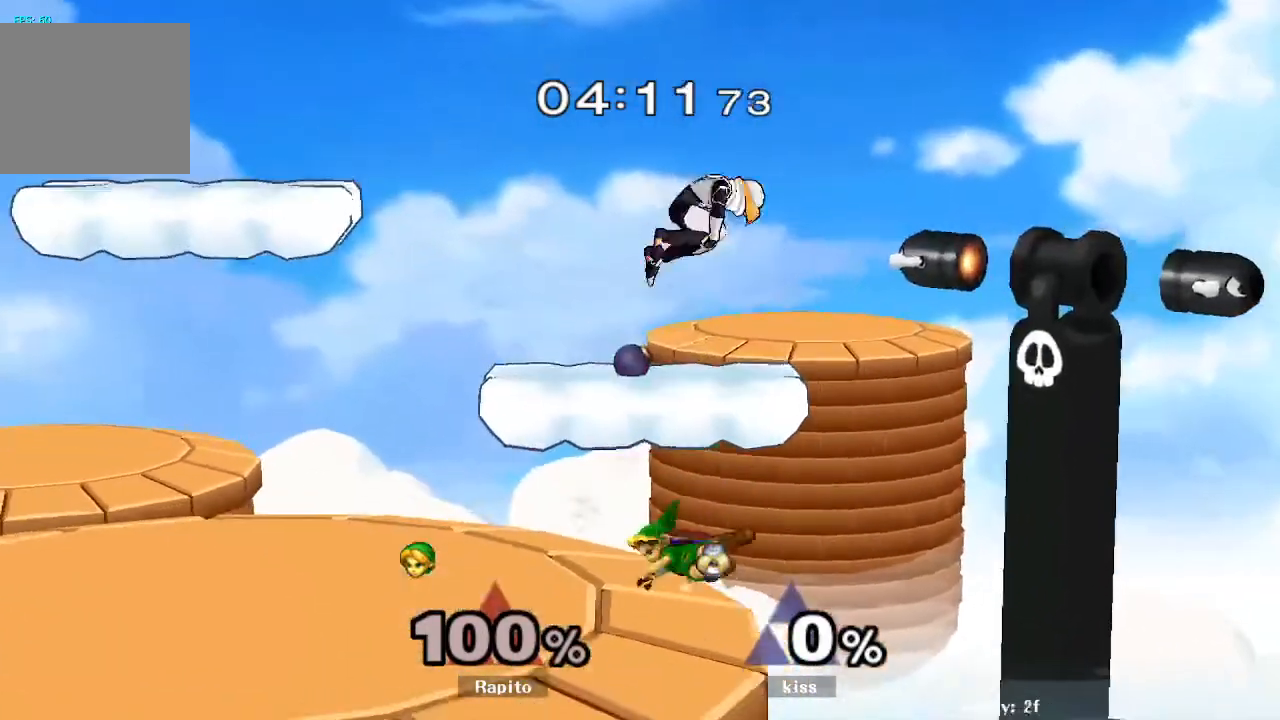
{"buttons": [], "left_stick": "center", "right_stick": "center", "events": [[300, "Y", "down"], [317, "Y", "up"]]}
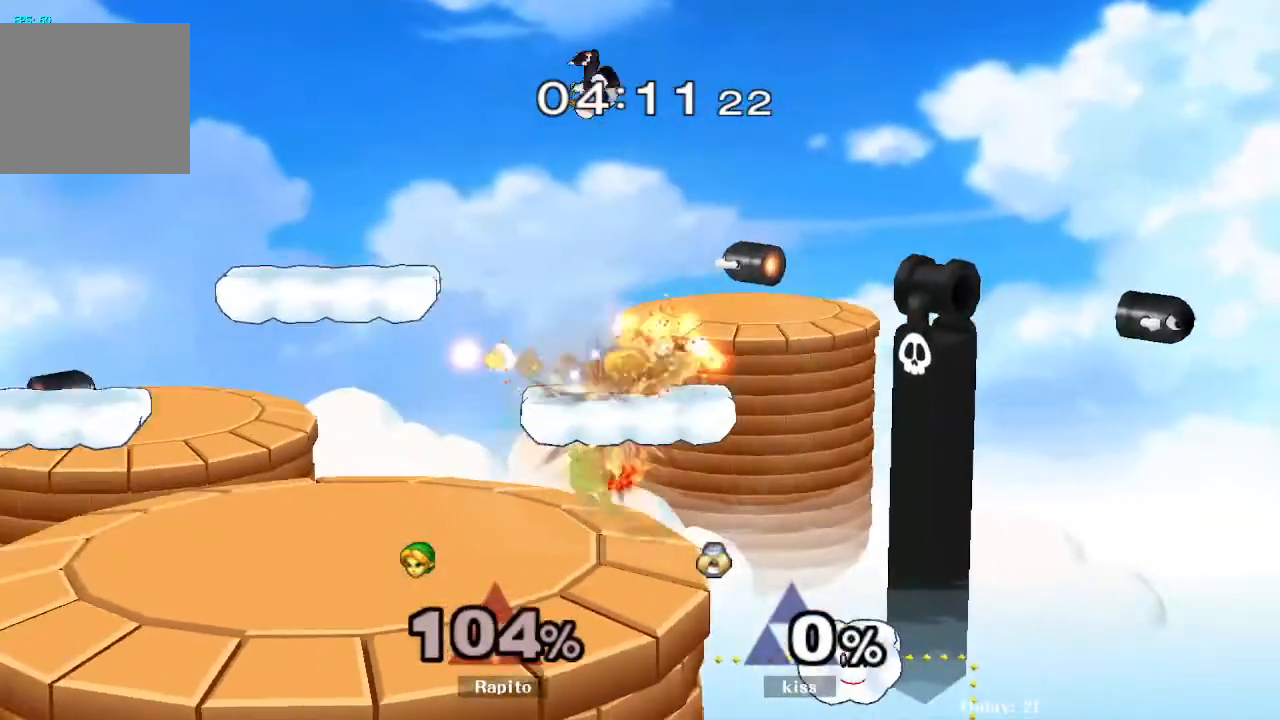
{"buttons": [], "left_stick": "center", "right_stick": "center"}
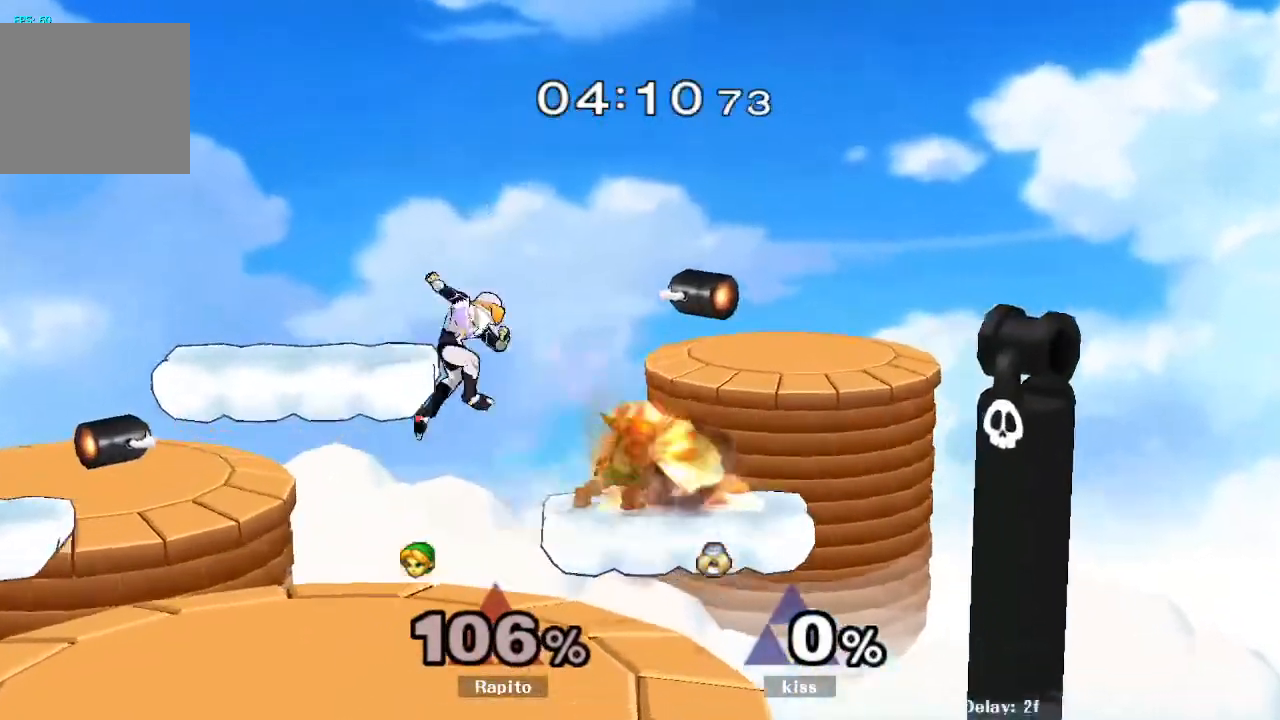
{"buttons": [], "left_stick": "center", "right_stick": "center", "events": [[83, "Y", "down"], [100, "left_stick", "left"], [233, "Y", "up"], [233, "Z", "down"], [267, "left_stick", "center"], [317, "Z", "up"]]}
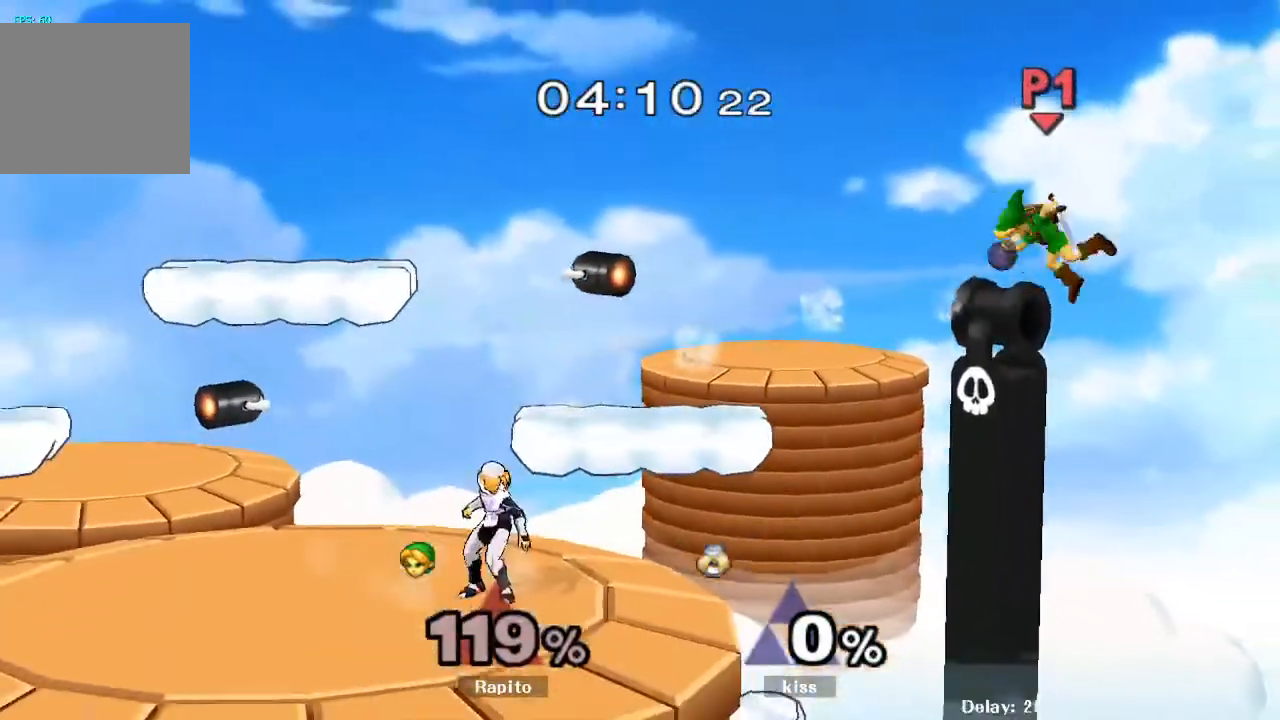
{"buttons": [], "left_stick": "up-left", "right_stick": "center"}
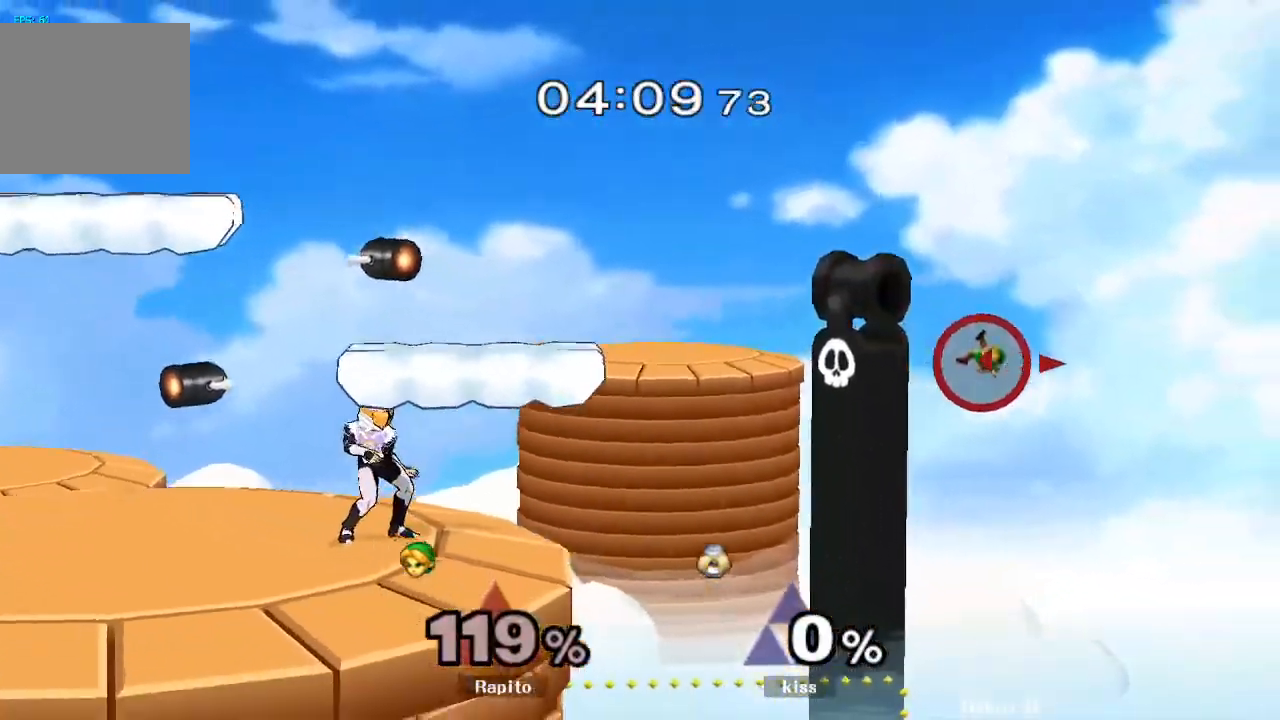
{"buttons": ["Z"], "left_stick": "up-left", "right_stick": "center", "events": [[50, "Y", "down"], [100, "Y", "up"], [150, "Y", "down"], [217, "Y", "up"], [267, "Y", "down"], [317, "Z", "down"], [333, "Y", "up"], [383, "Y", "down"], [383, "Z", "up"], [467, "Y", "up"], [500, "Z", "down"]]}